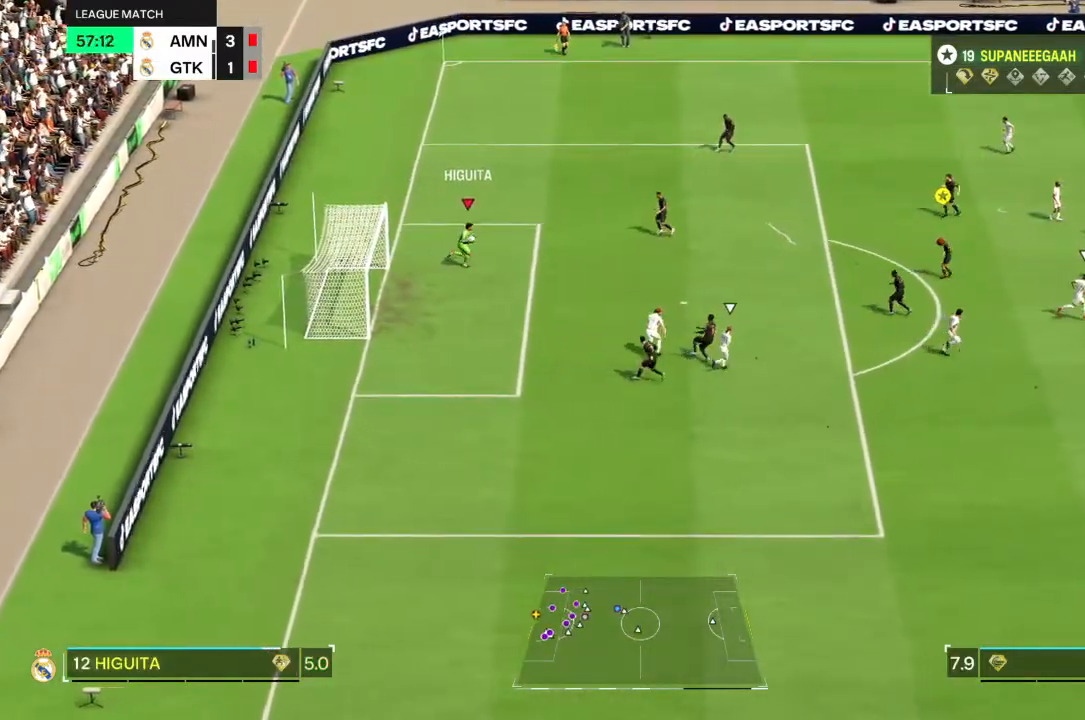
Gameplay with a controller (PlayStation layout); each line is a JSON object with the inputs held at the frame after it (dt_ms = milliseconds from this image to that frame). "events" lists button and stick changes between this image and that frame as [ms after this image, input, new state], when the widget could be followed in between. Not read: L3 R3.
{"dt_ms": 500, "buttons": [], "left_stick": "down-right", "right_stick": "center", "events": [[317, "left_stick", "down-right"]]}
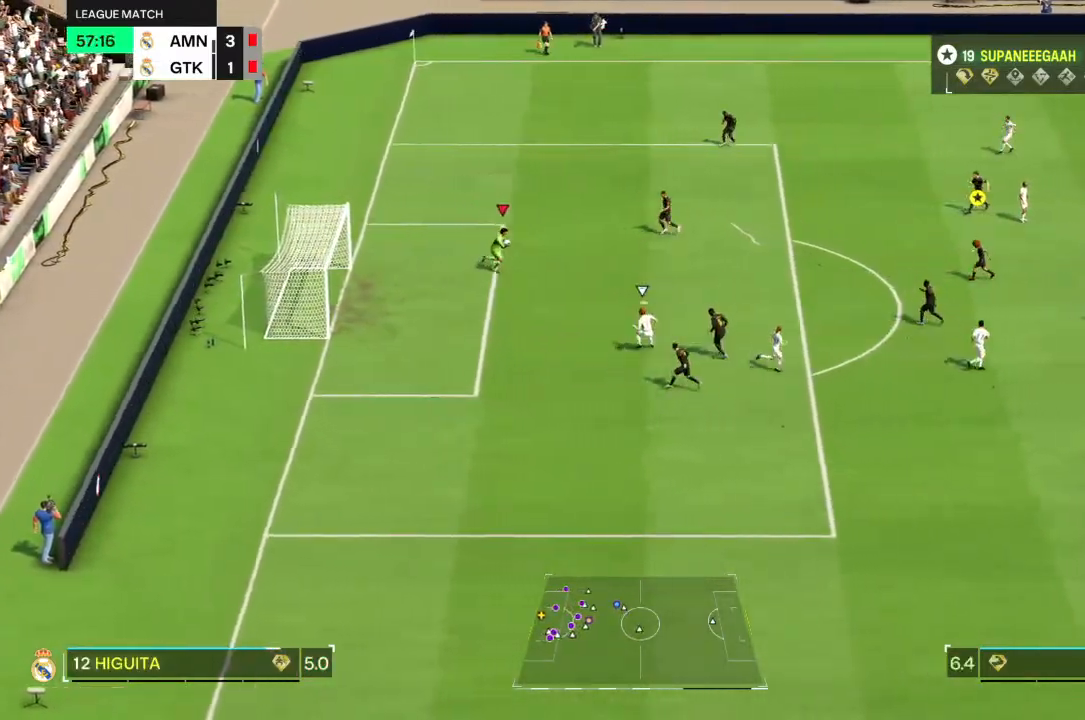
{"dt_ms": 500, "buttons": [], "left_stick": "down-right", "right_stick": "center", "events": []}
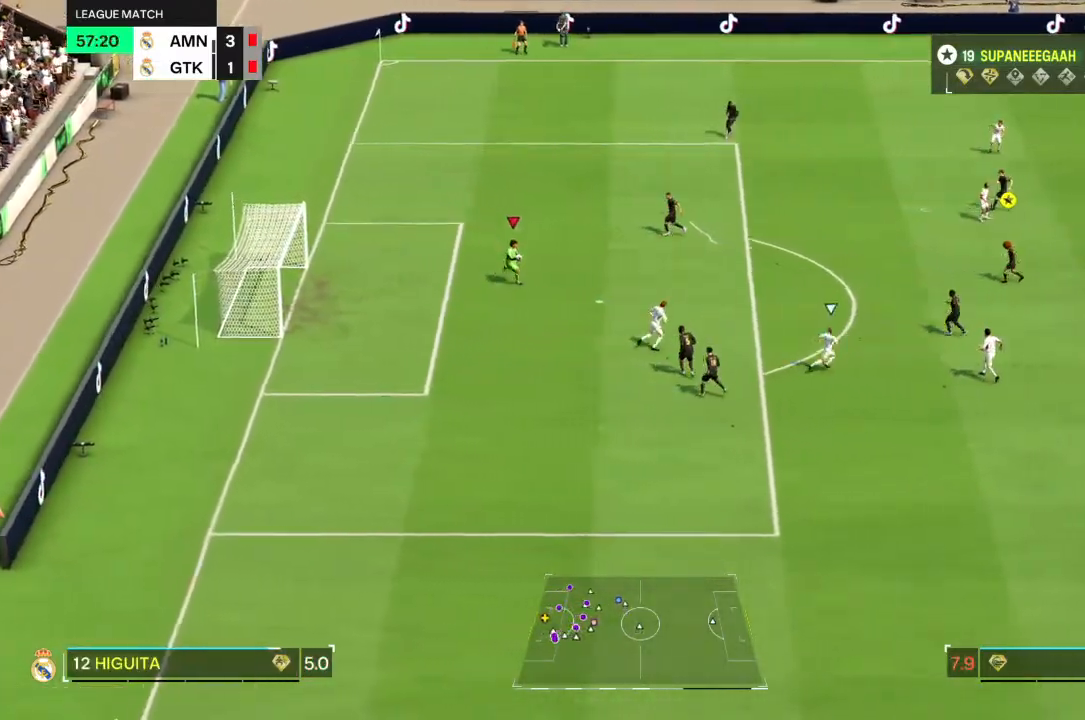
{"dt_ms": 1000, "buttons": [], "left_stick": "right", "right_stick": "center"}
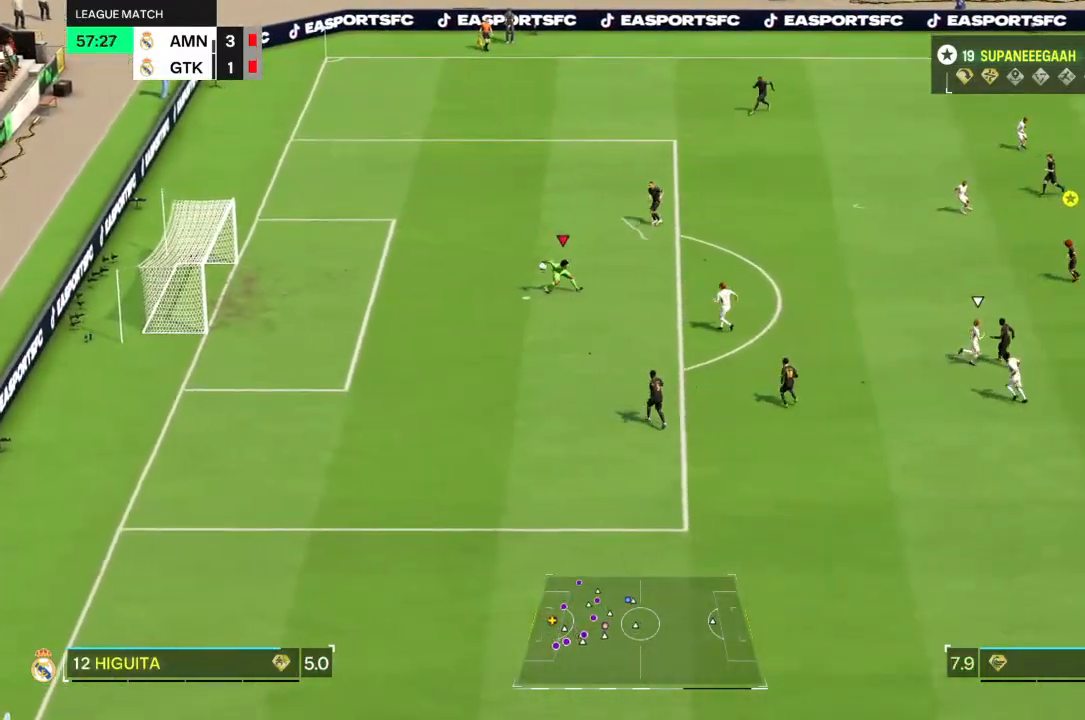
{"dt_ms": 500, "buttons": [], "left_stick": "right", "right_stick": "center", "events": []}
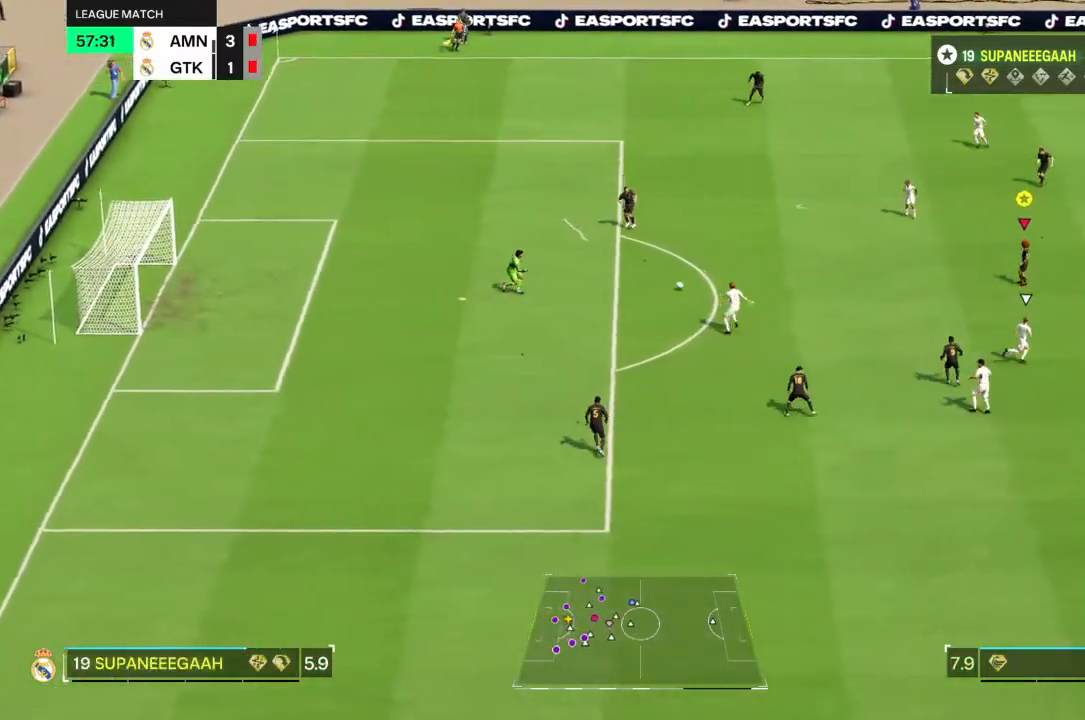
{"dt_ms": 500, "buttons": [], "left_stick": "down-right", "right_stick": "center", "events": [[233, "left_stick", "down-right"]]}
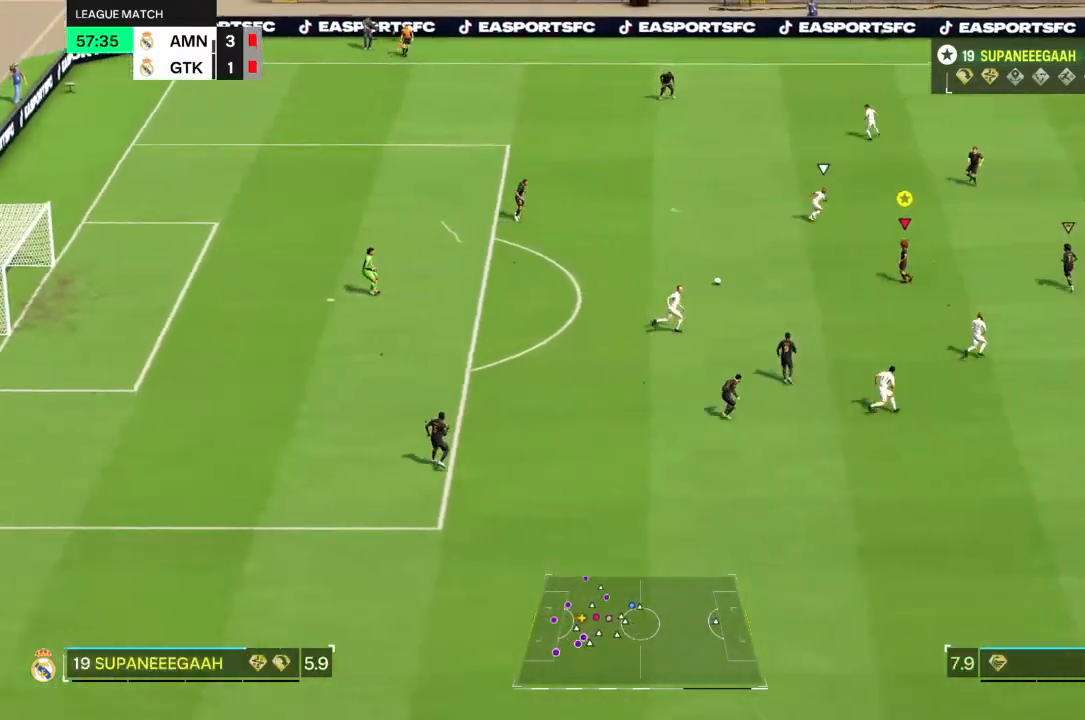
{"dt_ms": 500, "buttons": [], "left_stick": "right", "right_stick": "center", "events": [[100, "left_stick", "up-right"], [217, "left_stick", "right"]]}
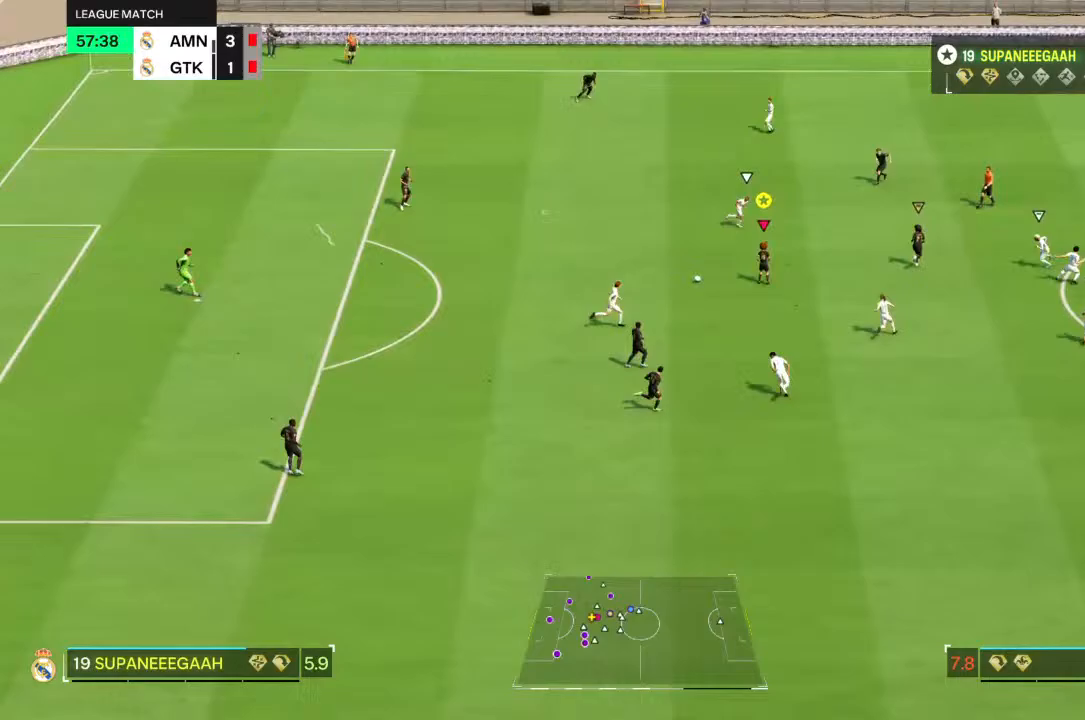
{"dt_ms": 500, "buttons": [], "left_stick": "up-left", "right_stick": "center", "events": [[383, "left_stick", "up-left"]]}
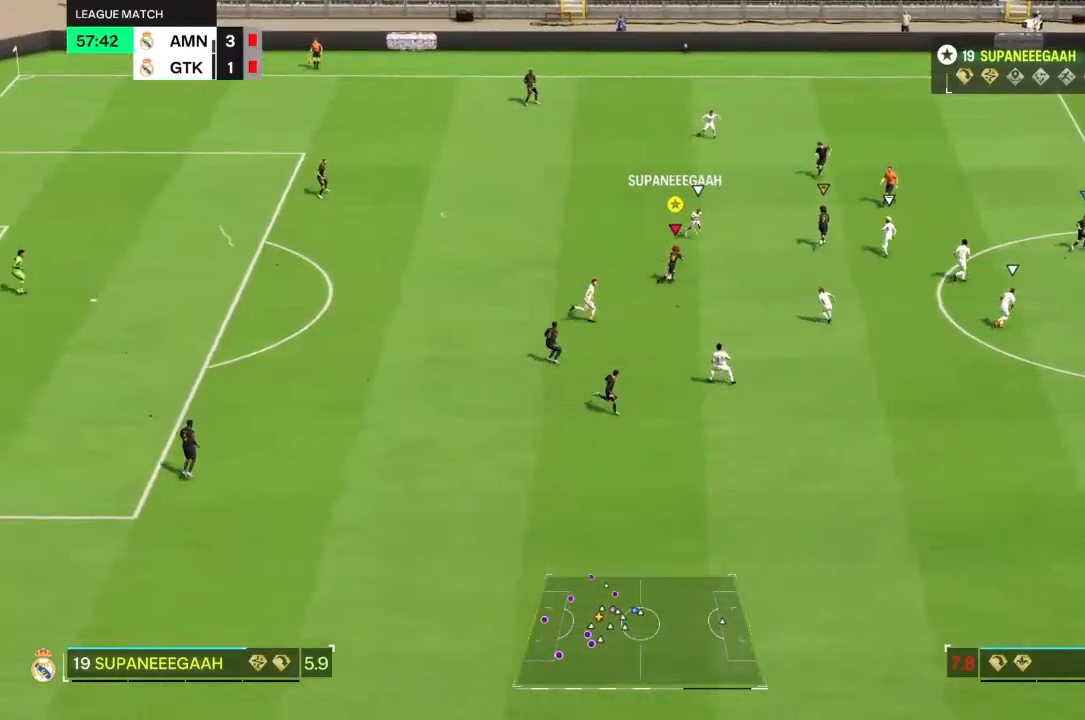
{"dt_ms": 500, "buttons": [], "left_stick": "up-right", "right_stick": "center", "events": [[150, "left_stick", "up"], [450, "left_stick", "up-right"]]}
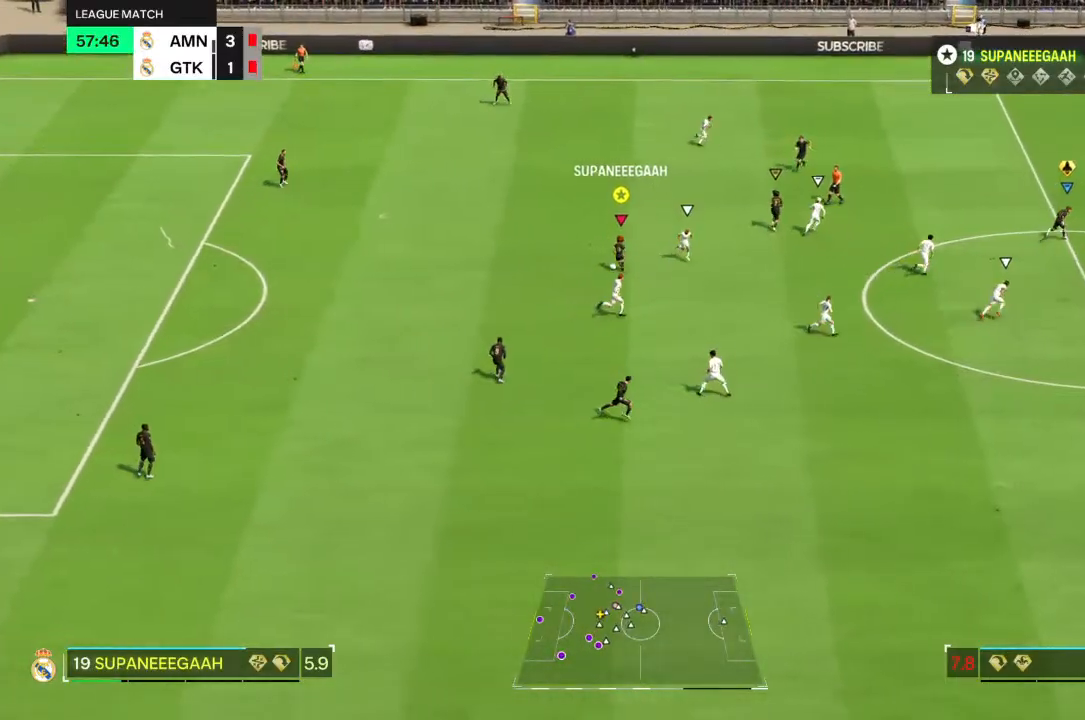
{"dt_ms": 500, "buttons": [], "left_stick": "up-right", "right_stick": "center", "events": []}
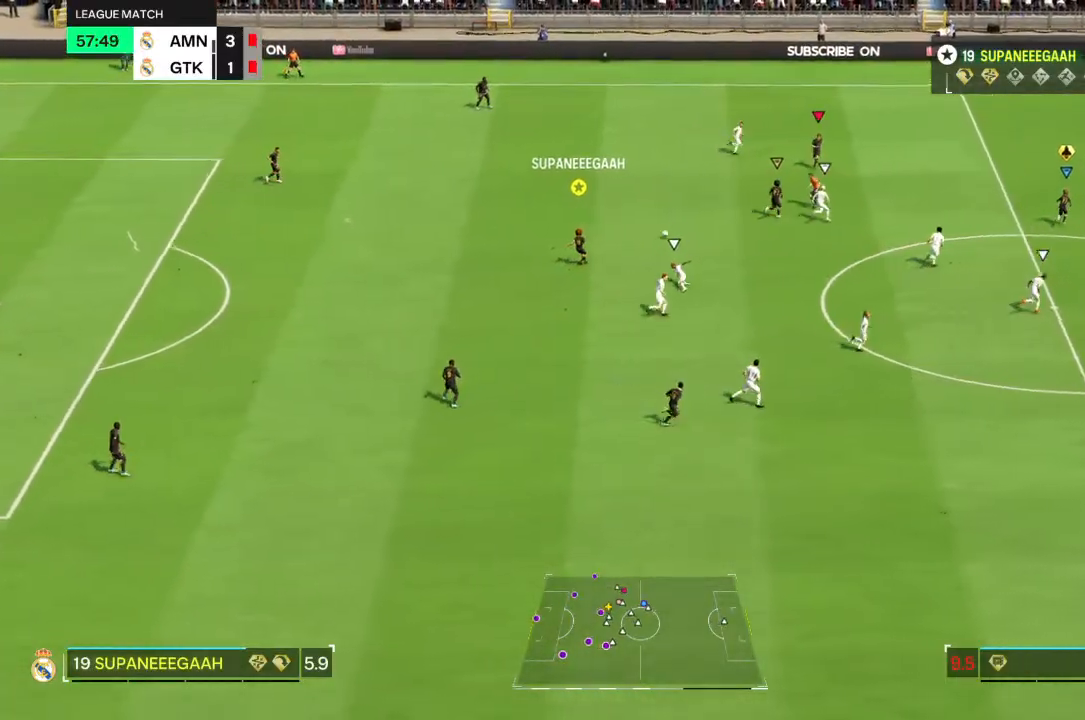
{"dt_ms": 500, "buttons": [], "left_stick": "up-right", "right_stick": "center", "events": []}
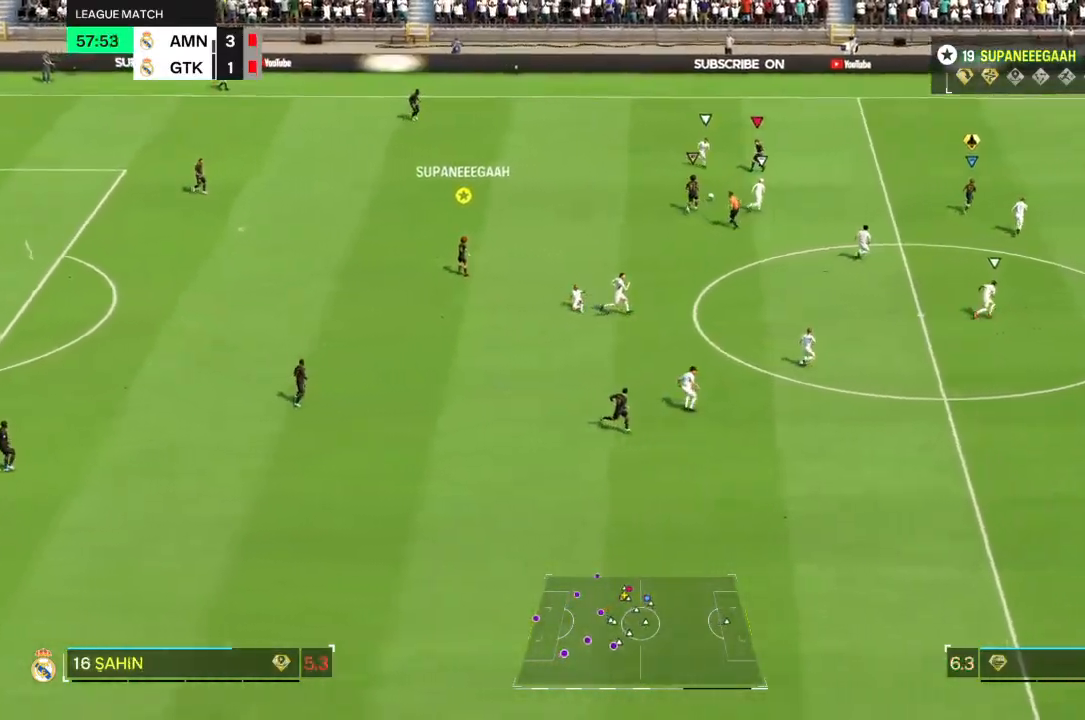
{"dt_ms": 500, "buttons": [], "left_stick": "up-right", "right_stick": "center", "events": [[200, "TRIANGLE", "down"], [400, "TRIANGLE", "up"]]}
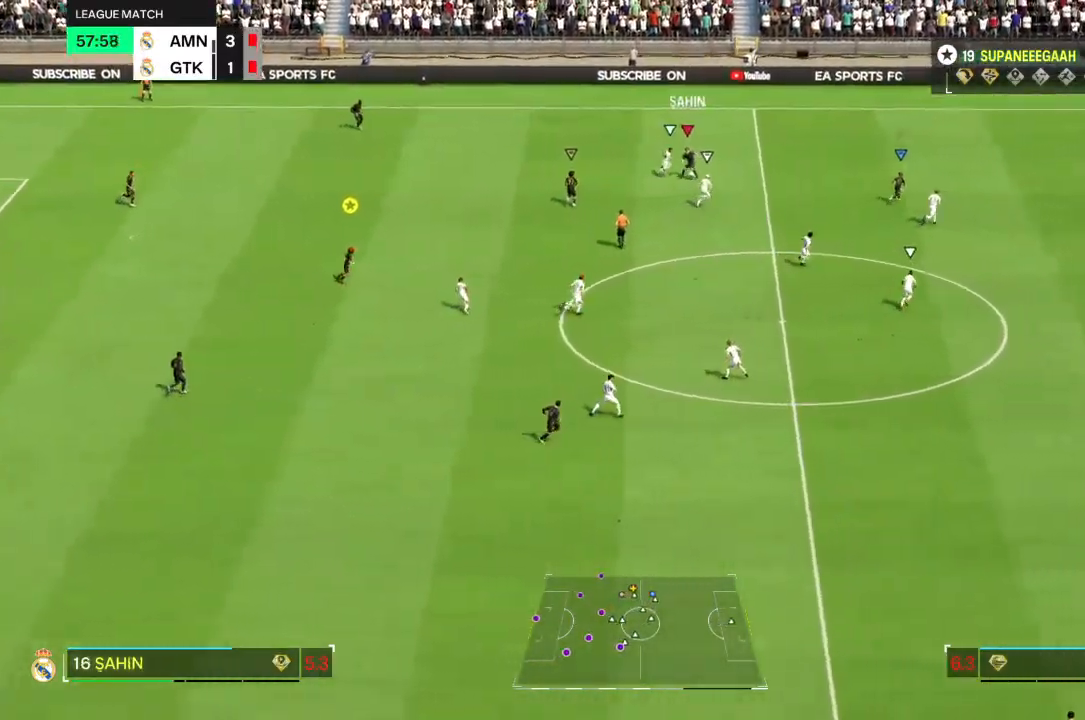
{"dt_ms": 500, "buttons": [], "left_stick": "up-right", "right_stick": "center", "events": []}
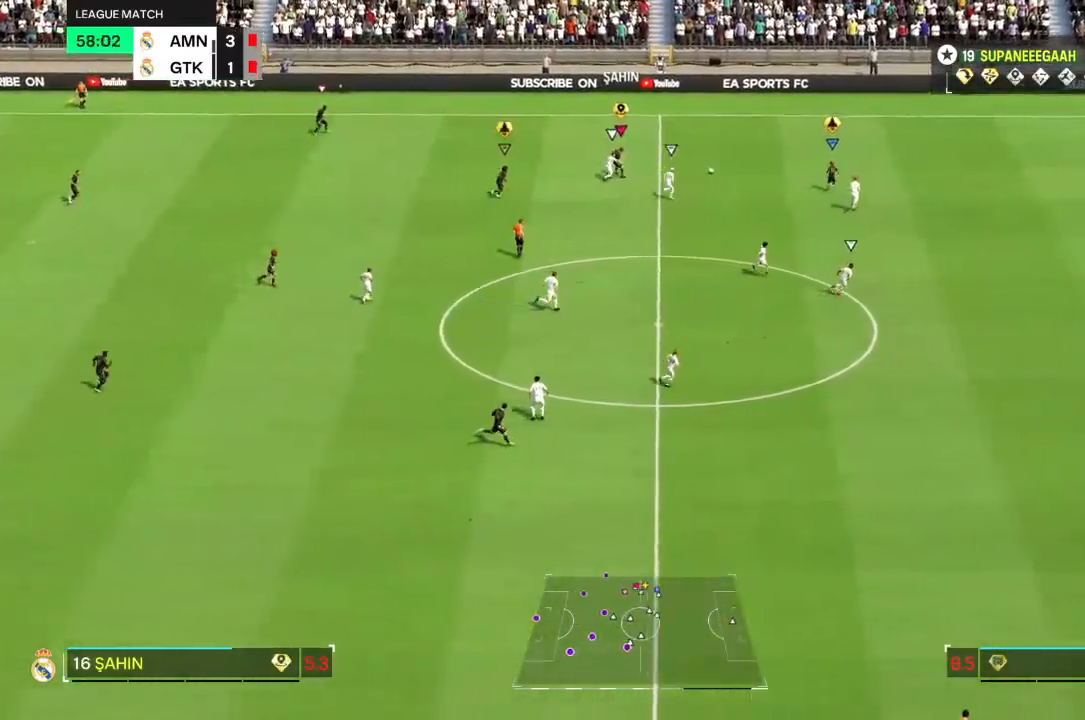
{"dt_ms": 500, "buttons": ["R2"], "left_stick": "right", "right_stick": "center", "events": [[67, "left_stick", "right"], [167, "R2", "down"]]}
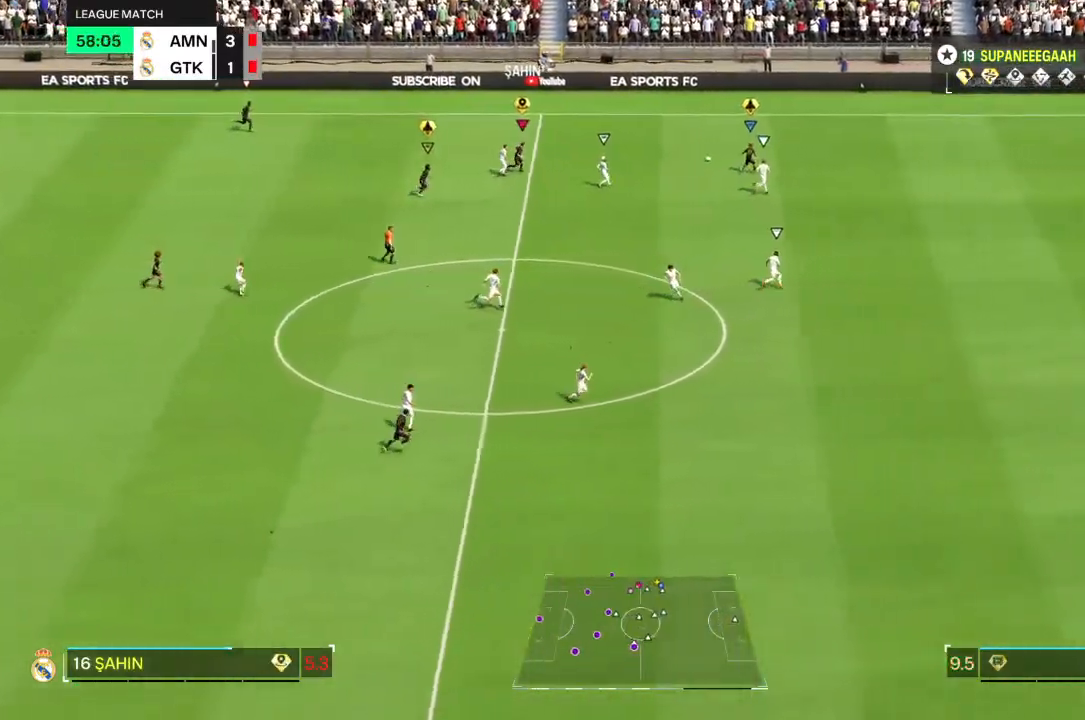
{"dt_ms": 500, "buttons": ["R2"], "left_stick": "right", "right_stick": "center", "events": []}
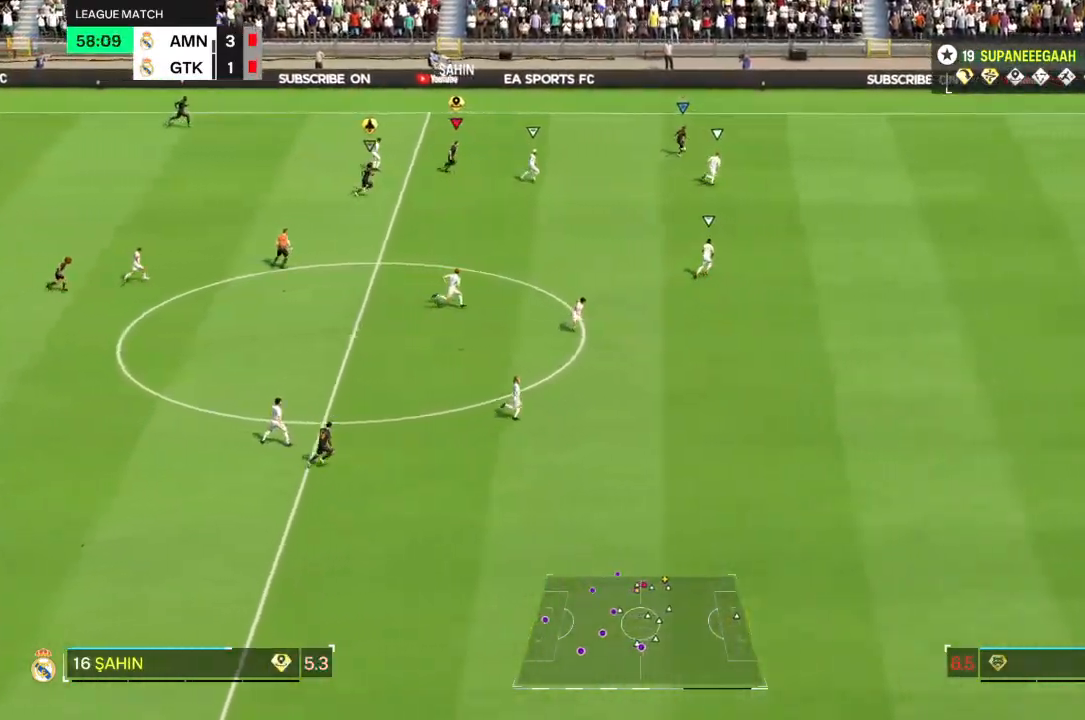
{"dt_ms": 500, "buttons": ["R2"], "left_stick": "right", "right_stick": "center", "events": []}
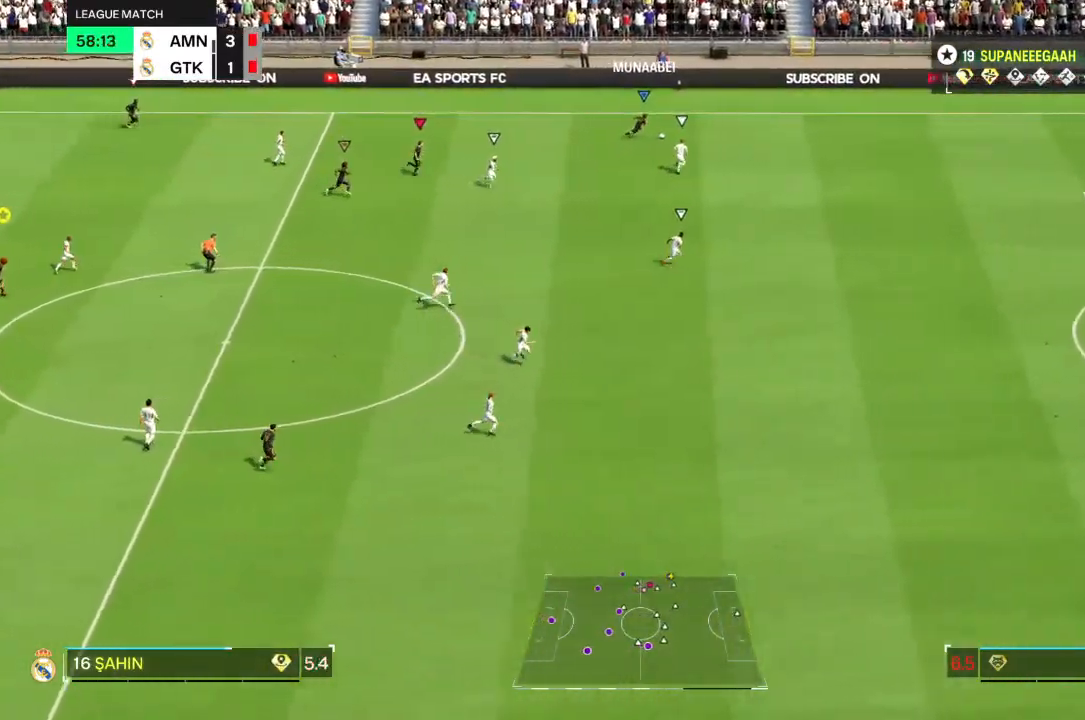
{"dt_ms": 500, "buttons": ["R2"], "left_stick": "right", "right_stick": "center", "events": []}
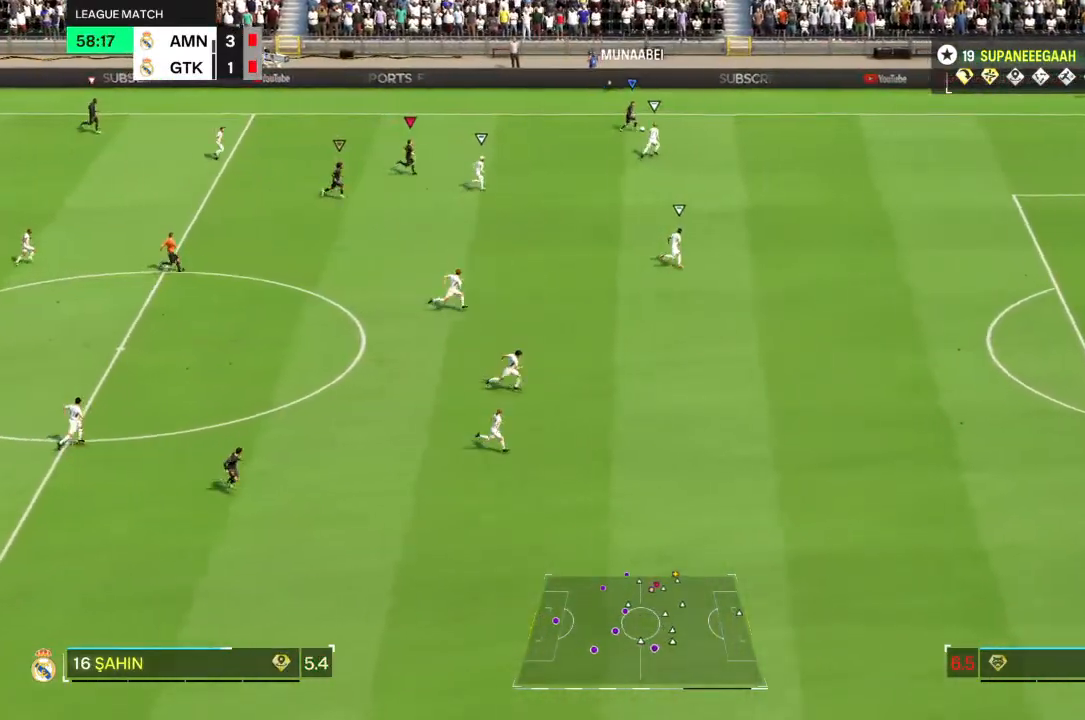
{"dt_ms": 500, "buttons": ["R2"], "left_stick": "right", "right_stick": "center", "events": []}
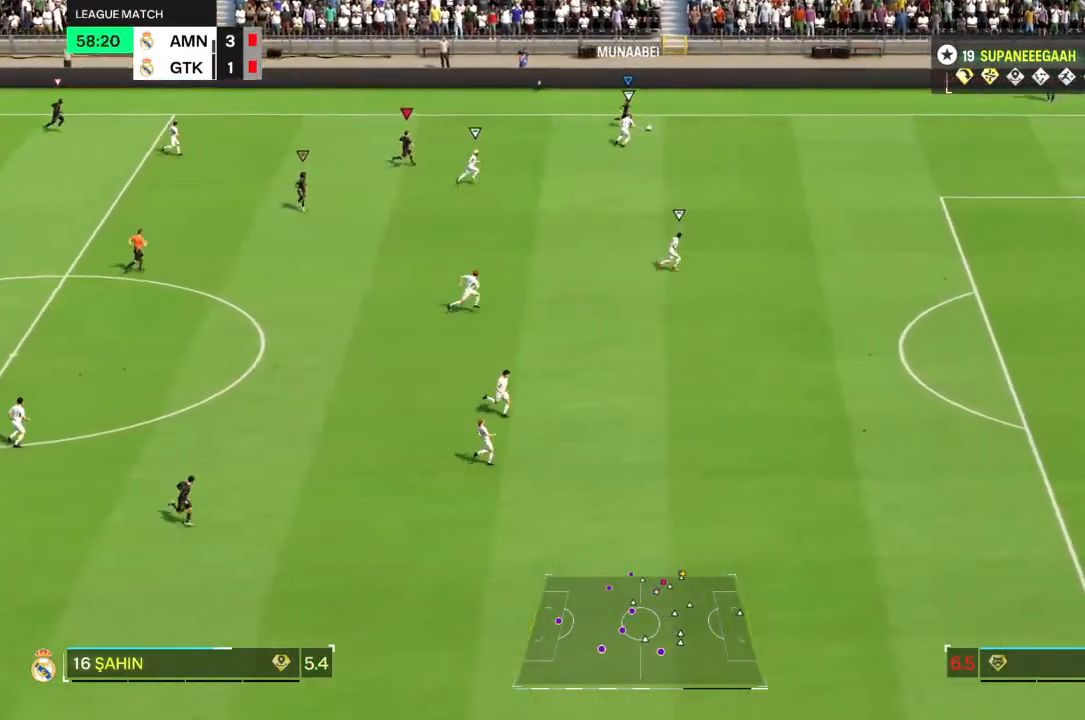
{"dt_ms": 500, "buttons": ["L2"], "left_stick": "right", "right_stick": "center", "events": [[117, "R2", "up"], [300, "L2", "down"]]}
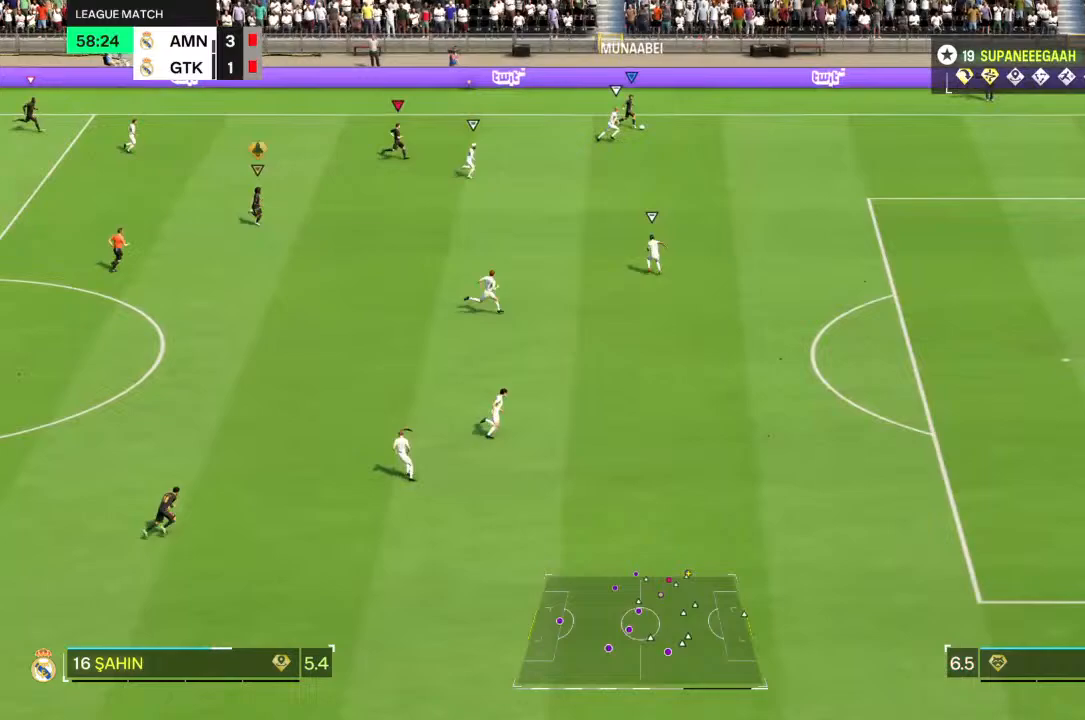
{"dt_ms": 500, "buttons": ["L2"], "left_stick": "right", "right_stick": "center", "events": []}
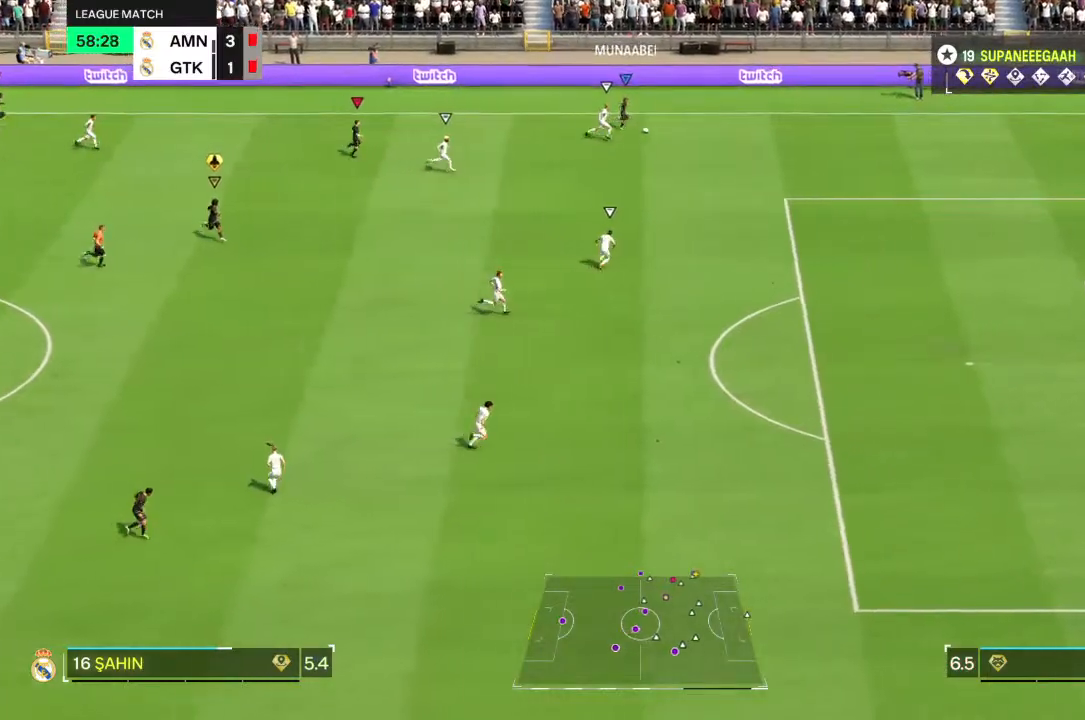
{"dt_ms": 500, "buttons": ["L2"], "left_stick": "right", "right_stick": "center", "events": []}
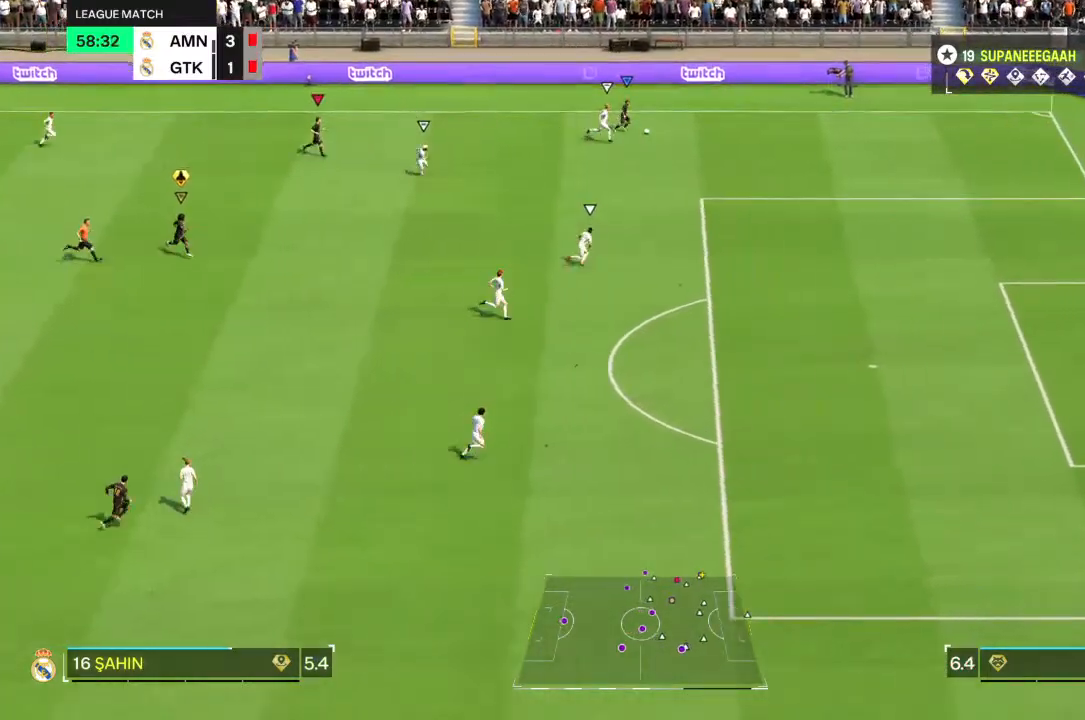
{"dt_ms": 500, "buttons": ["L2", "R2"], "left_stick": "right", "right_stick": "center", "events": [[500, "R2", "down"]]}
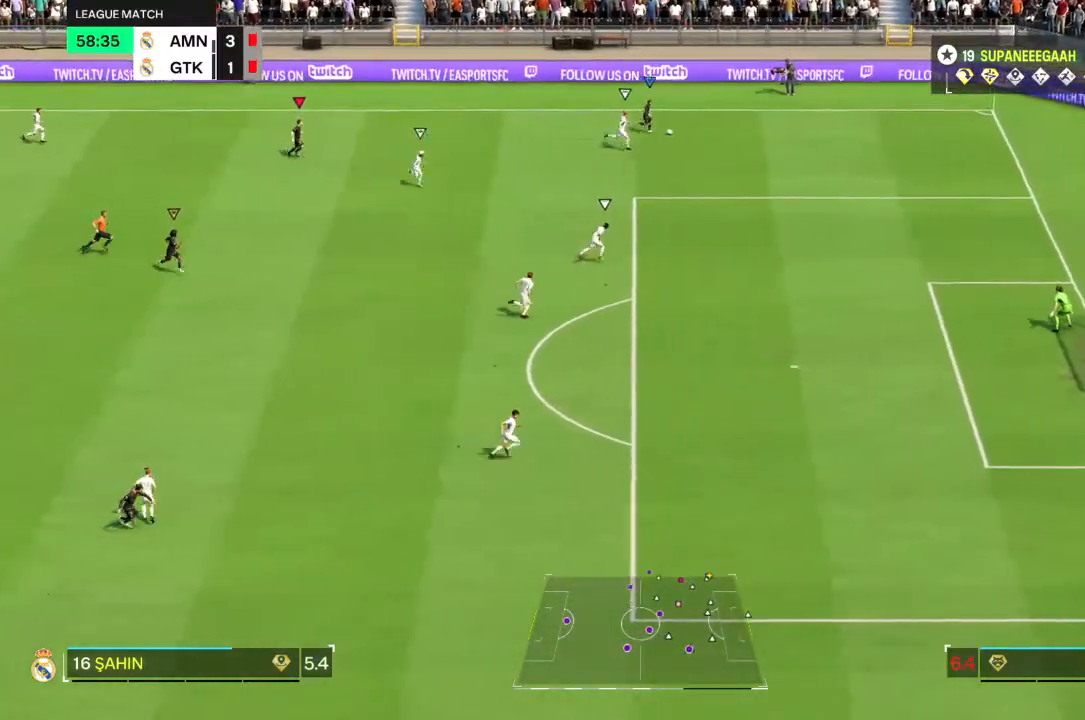
{"dt_ms": 500, "buttons": ["L2", "R2"], "left_stick": "right", "right_stick": "center", "events": [[50, "left_stick", "down-right"], [233, "R2", "up"], [233, "left_stick", "right"], [317, "R2", "down"], [433, "R2", "up"], [483, "R2", "down"]]}
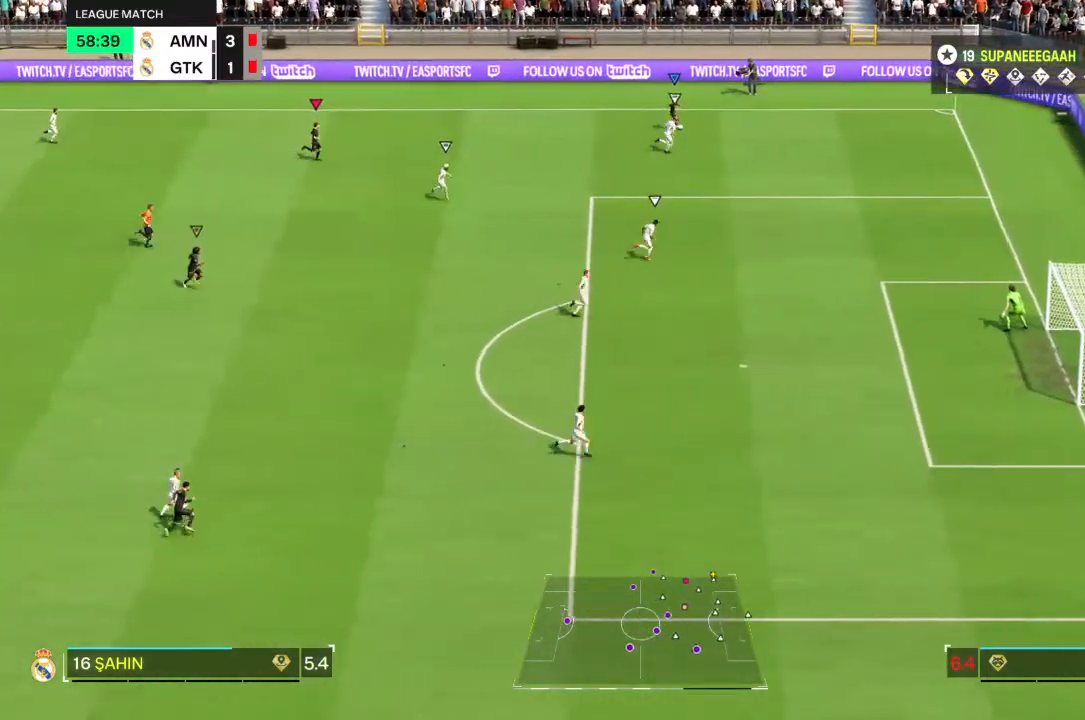
{"dt_ms": 500, "buttons": ["L2"], "left_stick": "down-right", "right_stick": "center", "events": [[250, "left_stick", "down-right"], [317, "R2", "up"]]}
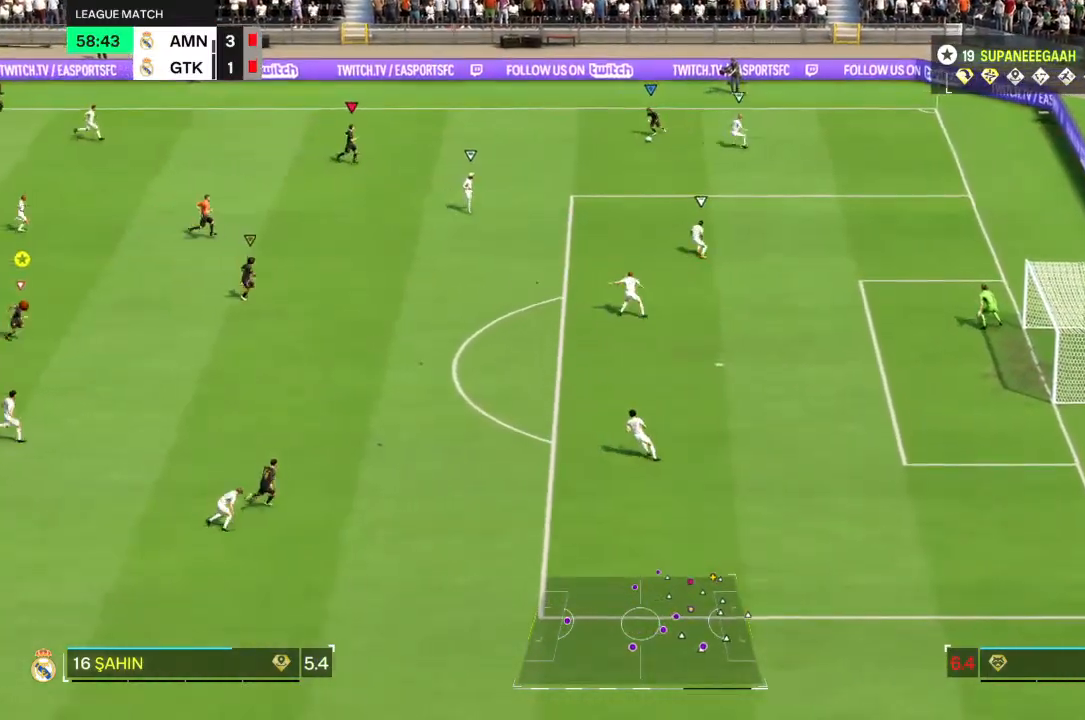
{"dt_ms": 500, "buttons": ["L2"], "left_stick": "down", "right_stick": "center", "events": [[17, "left_stick", "down"]]}
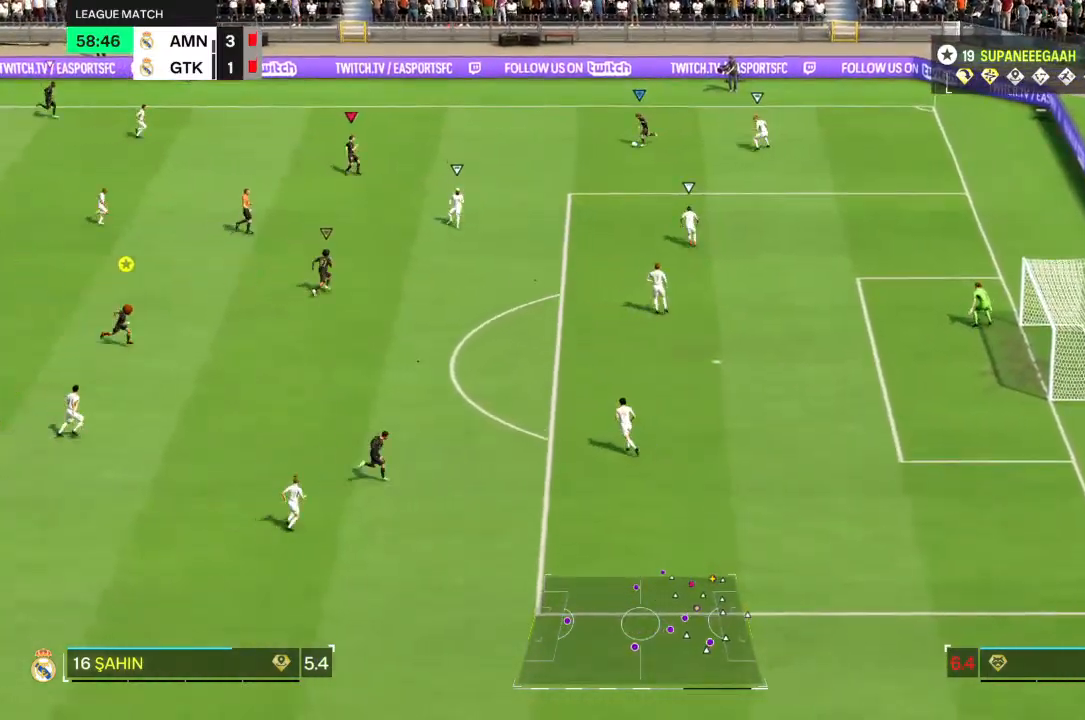
{"dt_ms": 500, "buttons": ["L2"], "left_stick": "down-left", "right_stick": "center", "events": [[367, "left_stick", "down-left"]]}
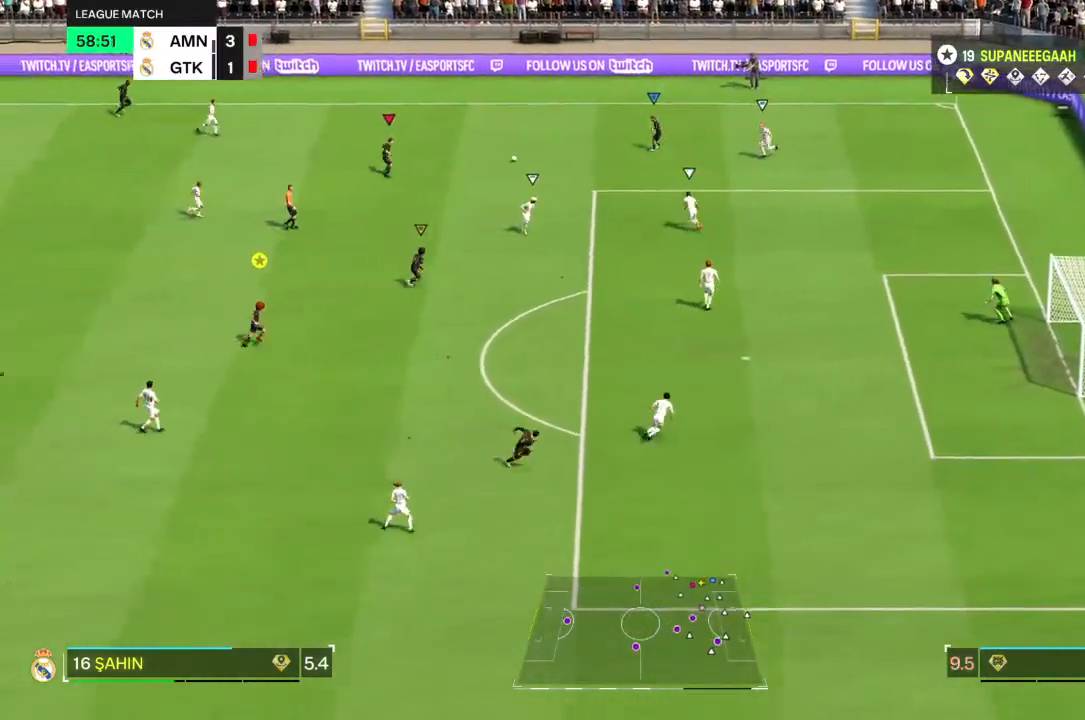
{"dt_ms": 500, "buttons": ["R1"], "left_stick": "down", "right_stick": "center", "events": [[50, "left_stick", "down"], [117, "L2", "up"], [467, "R1", "down"]]}
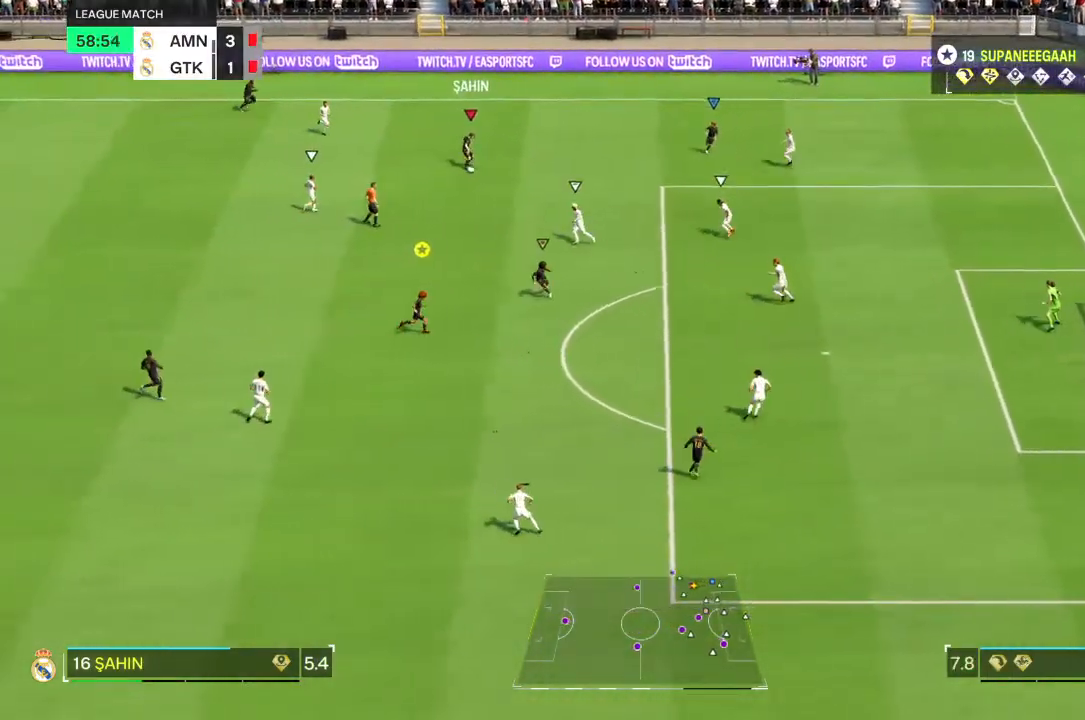
{"dt_ms": 500, "buttons": [], "left_stick": "down", "right_stick": "center", "events": [[67, "R1", "up"]]}
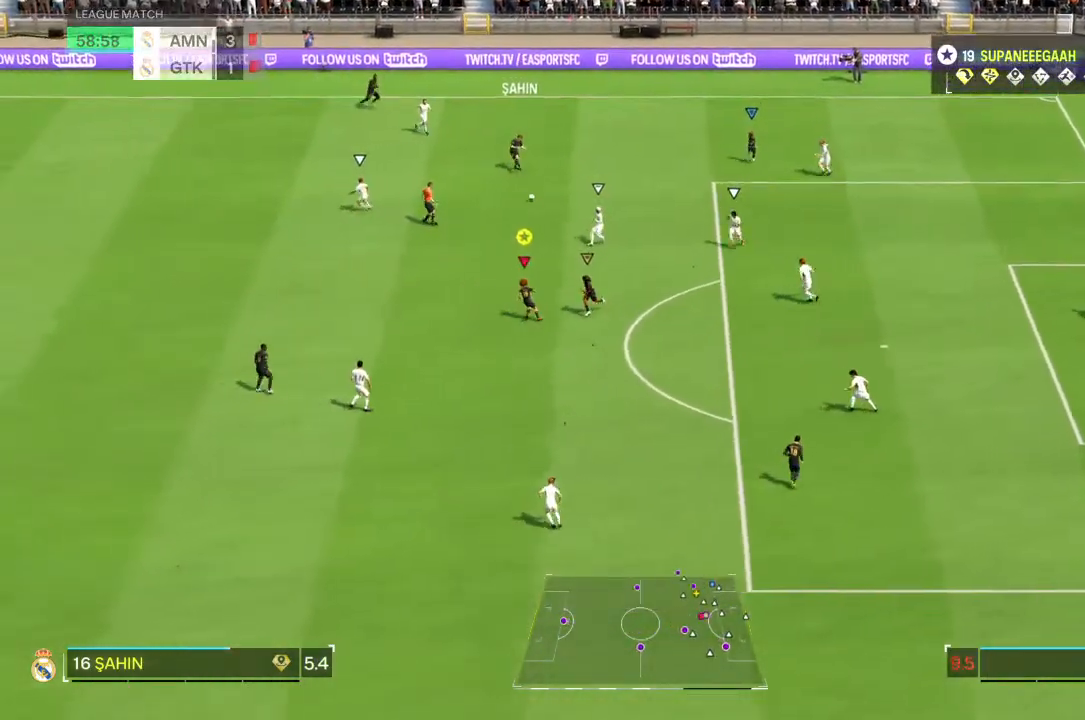
{"dt_ms": 500, "buttons": [], "left_stick": "down-right", "right_stick": "center", "events": [[450, "left_stick", "down-right"]]}
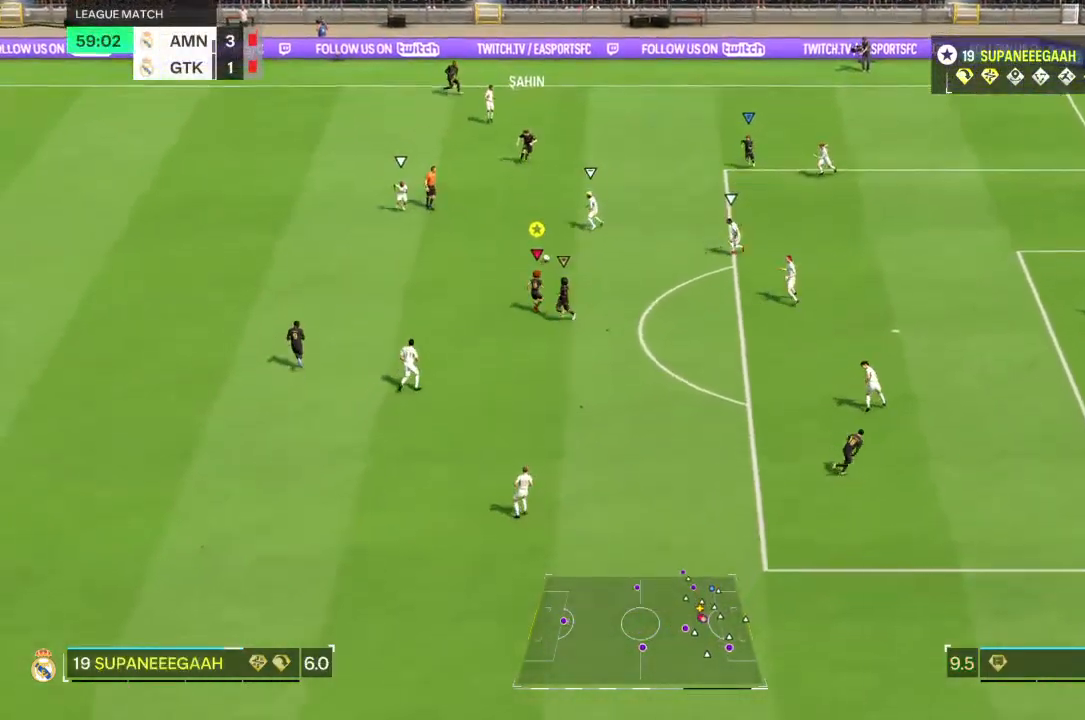
{"dt_ms": 500, "buttons": [], "left_stick": "right", "right_stick": "up-right", "events": [[150, "left_stick", "right"], [433, "right_stick", "down-right"], [483, "right_stick", "up-right"]]}
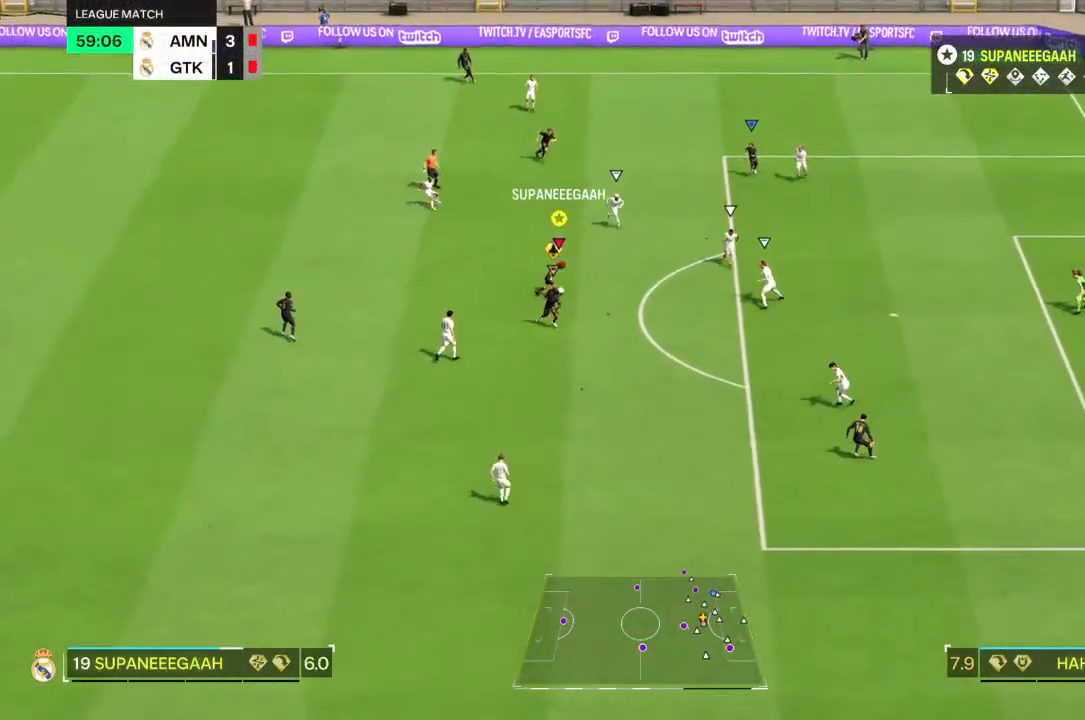
{"dt_ms": 500, "buttons": ["R2"], "left_stick": "up-right", "right_stick": "center", "events": [[83, "right_stick", "center"], [383, "left_stick", "up-right"], [500, "R2", "down"]]}